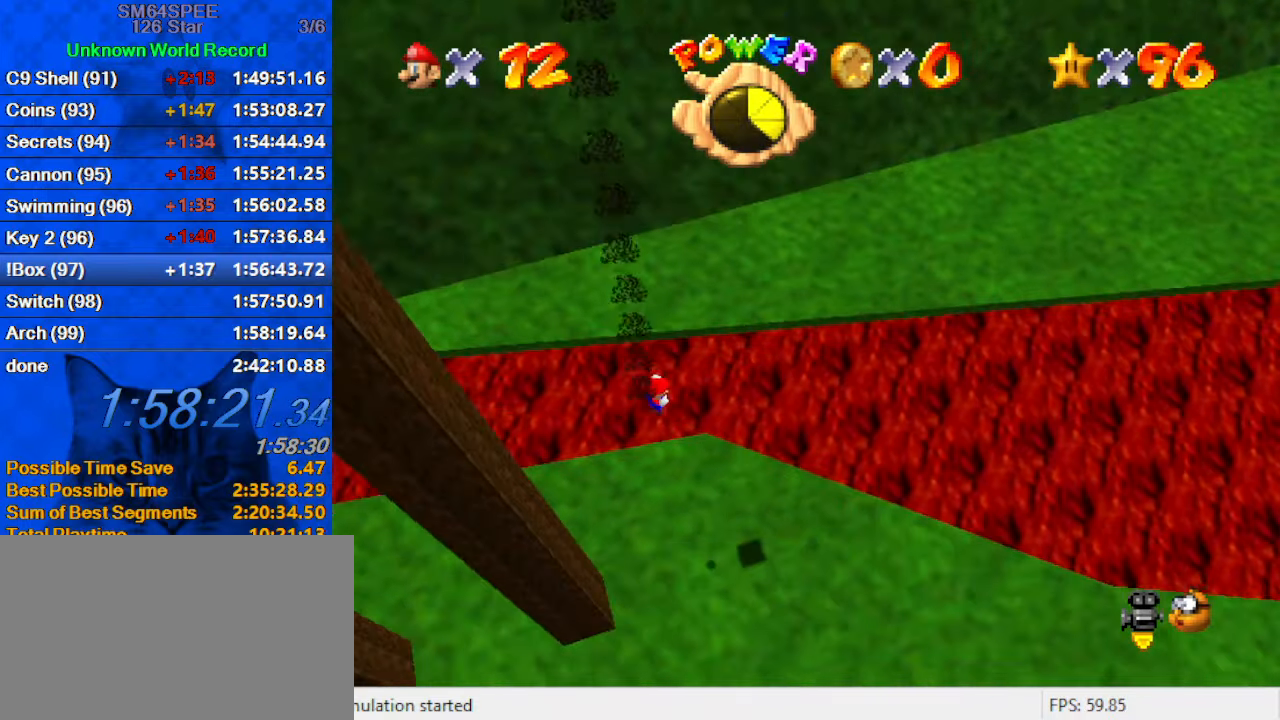
Gameplay with keyboard; each line is a JSON object with the keys held at the frame after it. "events" lists presses ("down") and releases ("up") of "a", "c", "ctrl", "d", "down", "left", "return", "right", "s", "shift", "up", "w", "x" and "y" between this image and that frame as [ms after this image, input, new state], when the widget could be followed in between. No other keys are recorded. Mouse input is not recorded.
{"keys": ["right", "up"], "events": [[66, "c", "down"], [133, "c", "up"], [233, "c", "down"], [333, "up", "down"], [366, "c", "up"], [366, "right", "down"], [433, "left", "up"]]}
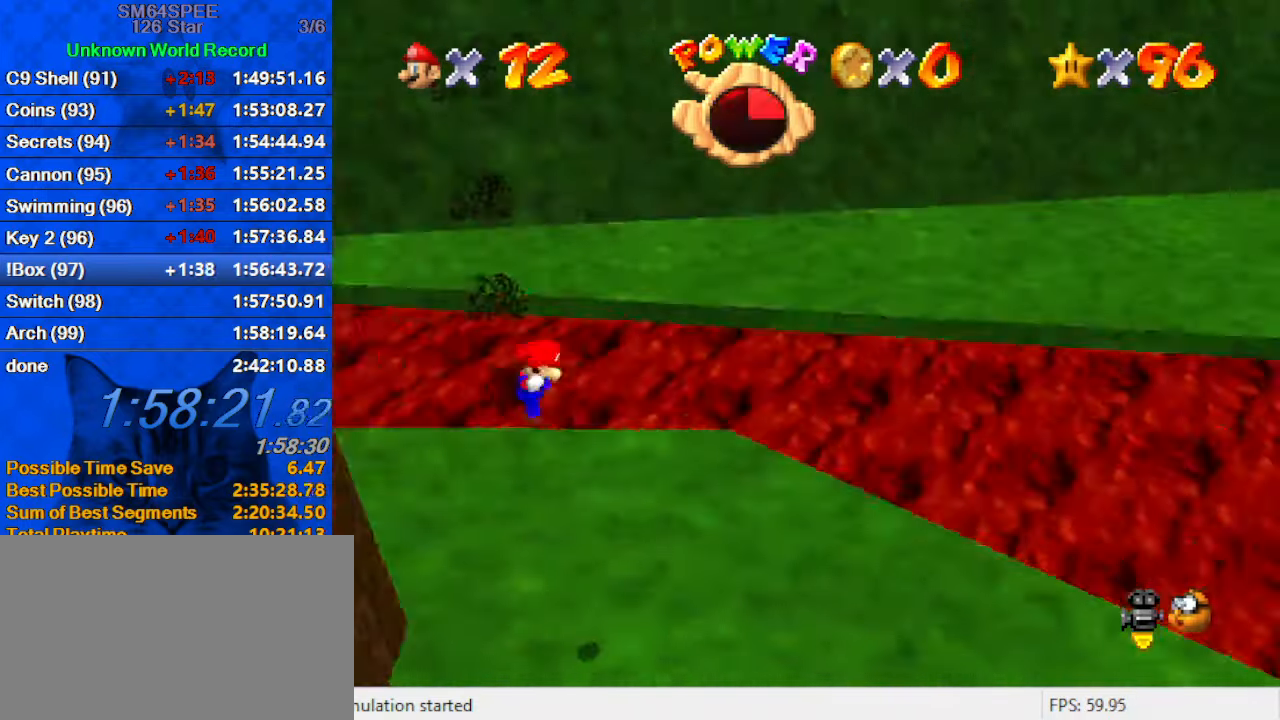
{"keys": ["left"], "events": [[33, "d", "down"], [66, "up", "up"], [166, "d", "up"], [266, "d", "down"], [266, "down", "down"], [300, "right", "up"], [333, "left", "down"], [400, "d", "up"], [433, "down", "up"]]}
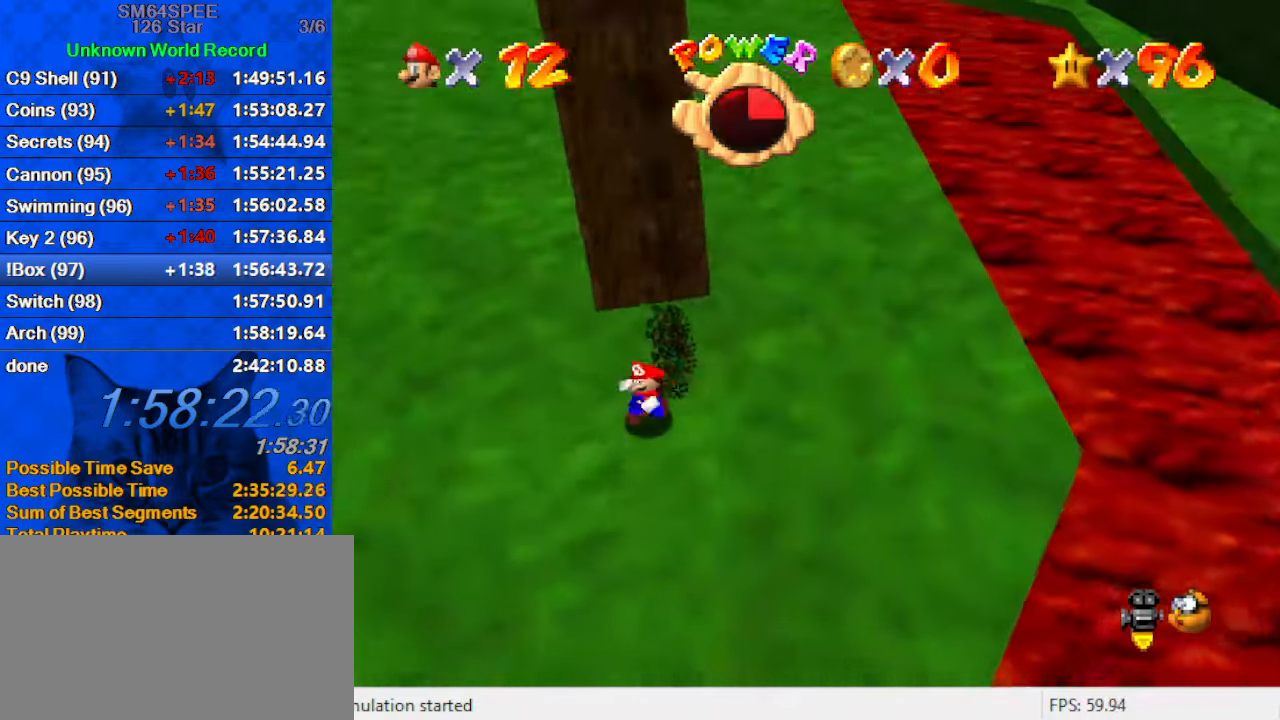
{"keys": ["right", "up"], "events": [[66, "up", "down"], [300, "left", "up"], [400, "right", "down"]]}
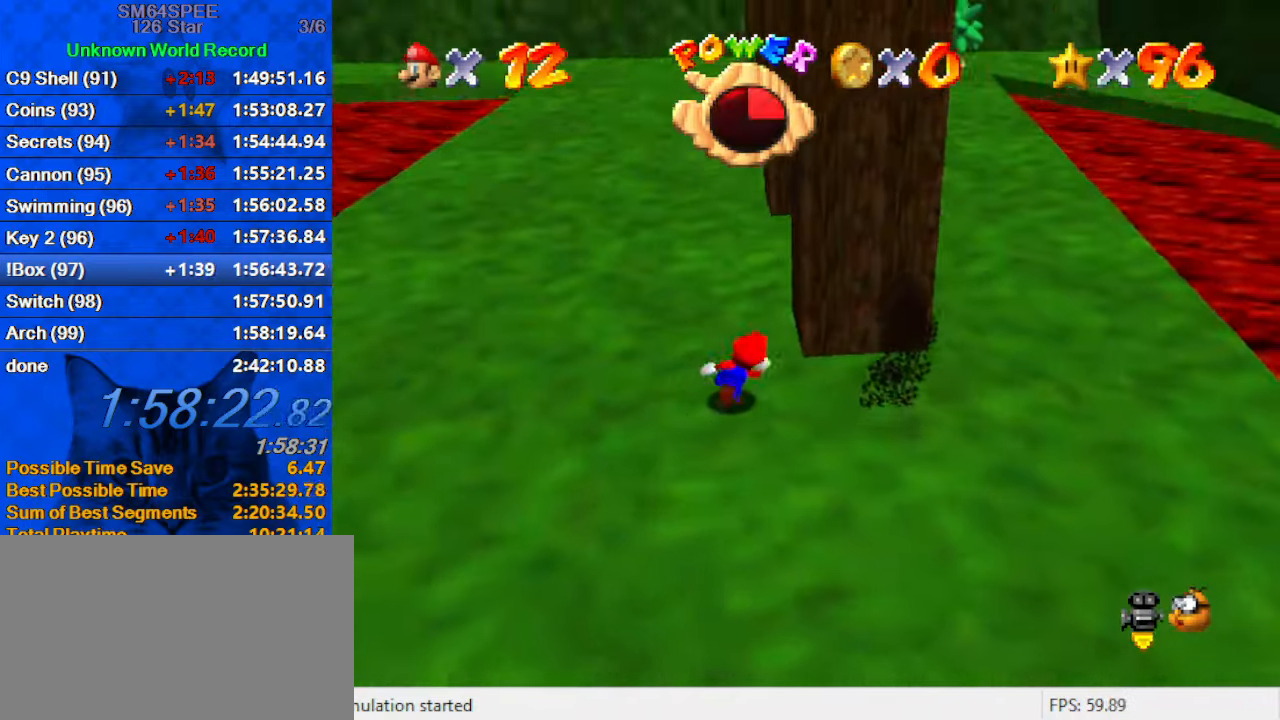
{"keys": ["a", "up"], "events": [[100, "right", "up"], [233, "ctrl", "down"], [233, "shift", "down"], [366, "ctrl", "up"], [366, "right", "down"], [366, "shift", "up"], [466, "a", "down"], [500, "right", "up"]]}
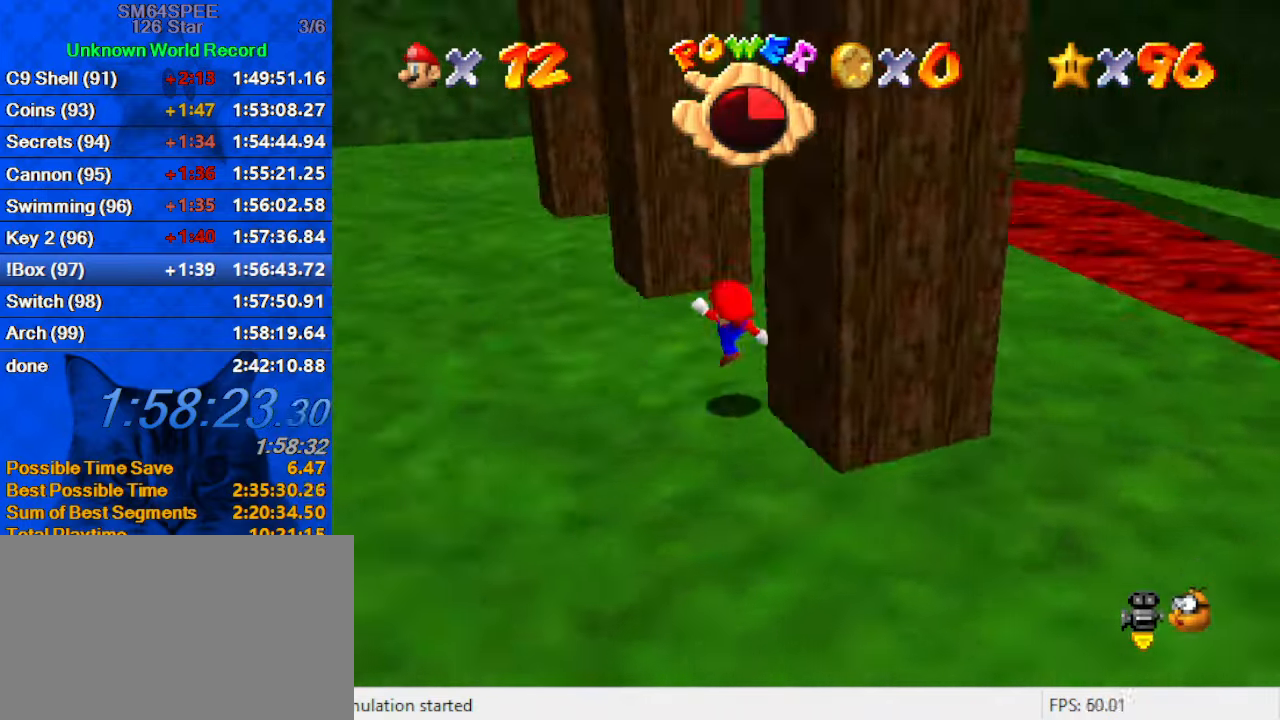
{"keys": ["left", "shift", "up"], "events": [[100, "a", "up"], [200, "shift", "down"], [300, "a", "down"], [366, "left", "down"], [466, "a", "up"]]}
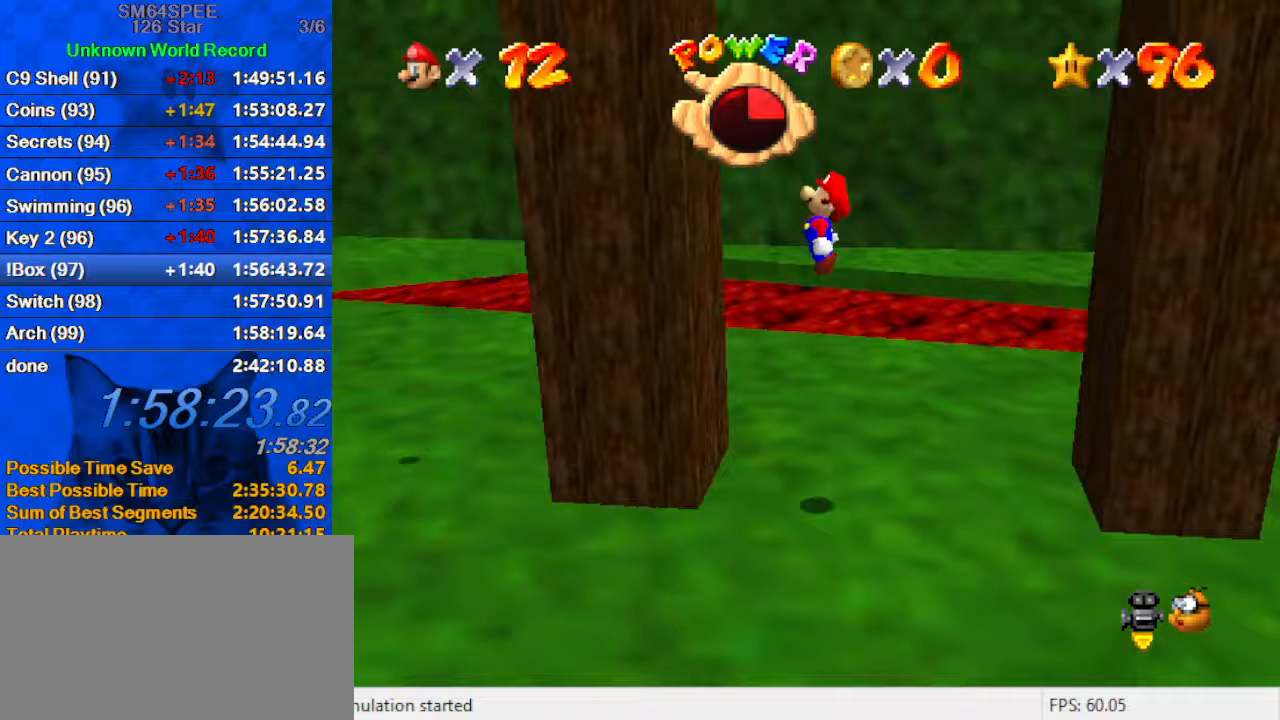
{"keys": ["right", "shift", "up"], "events": [[100, "shift", "up"], [200, "left", "up"], [200, "right", "down"], [200, "up", "up"], [267, "shift", "down"], [500, "up", "down"]]}
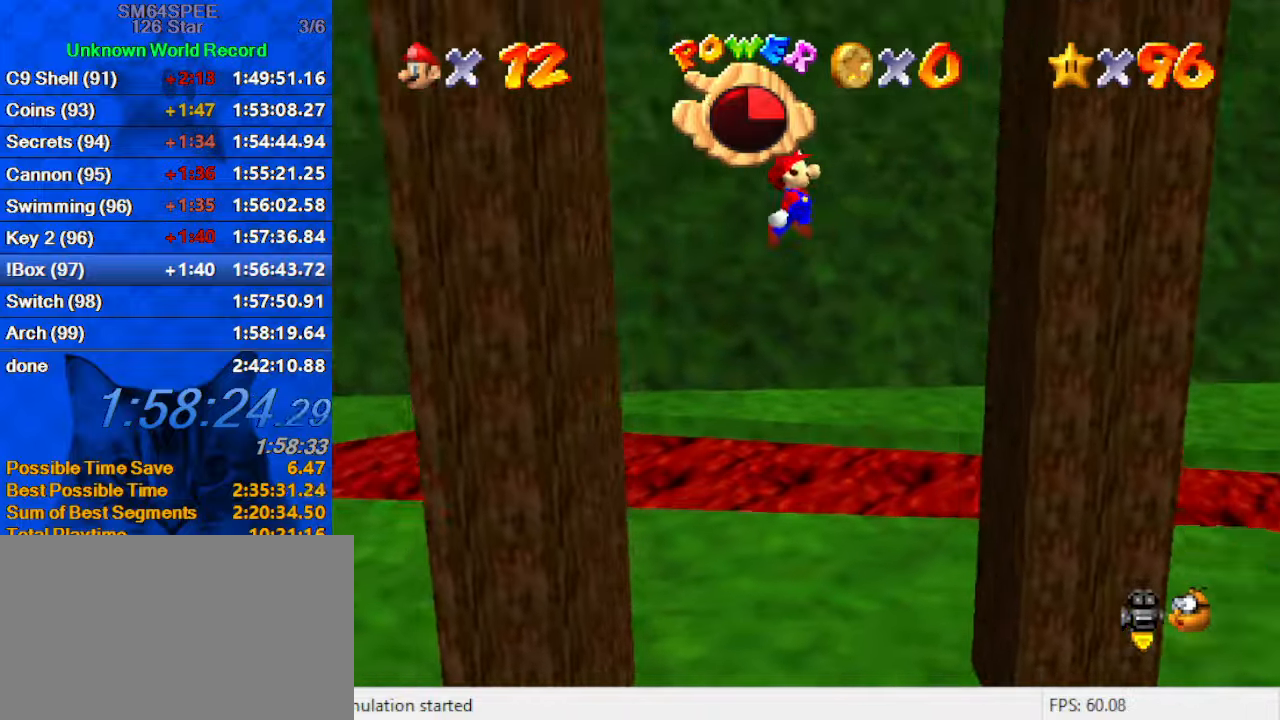
{"keys": ["left", "shift"], "events": [[267, "shift", "up"], [267, "up", "up"], [367, "left", "down"], [400, "right", "up"], [400, "shift", "down"]]}
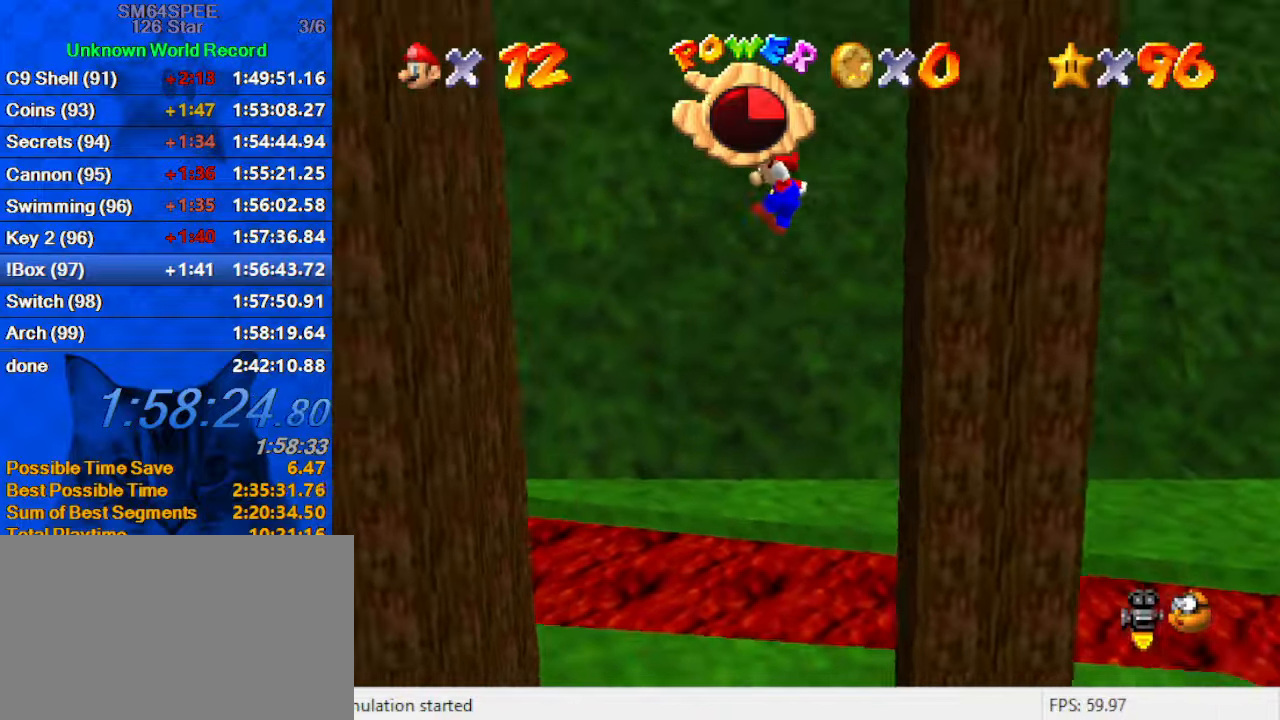
{"keys": ["right", "shift"], "events": [[233, "up", "down"], [367, "up", "up"], [400, "shift", "up"], [500, "left", "up"], [500, "right", "down"], [500, "shift", "down"]]}
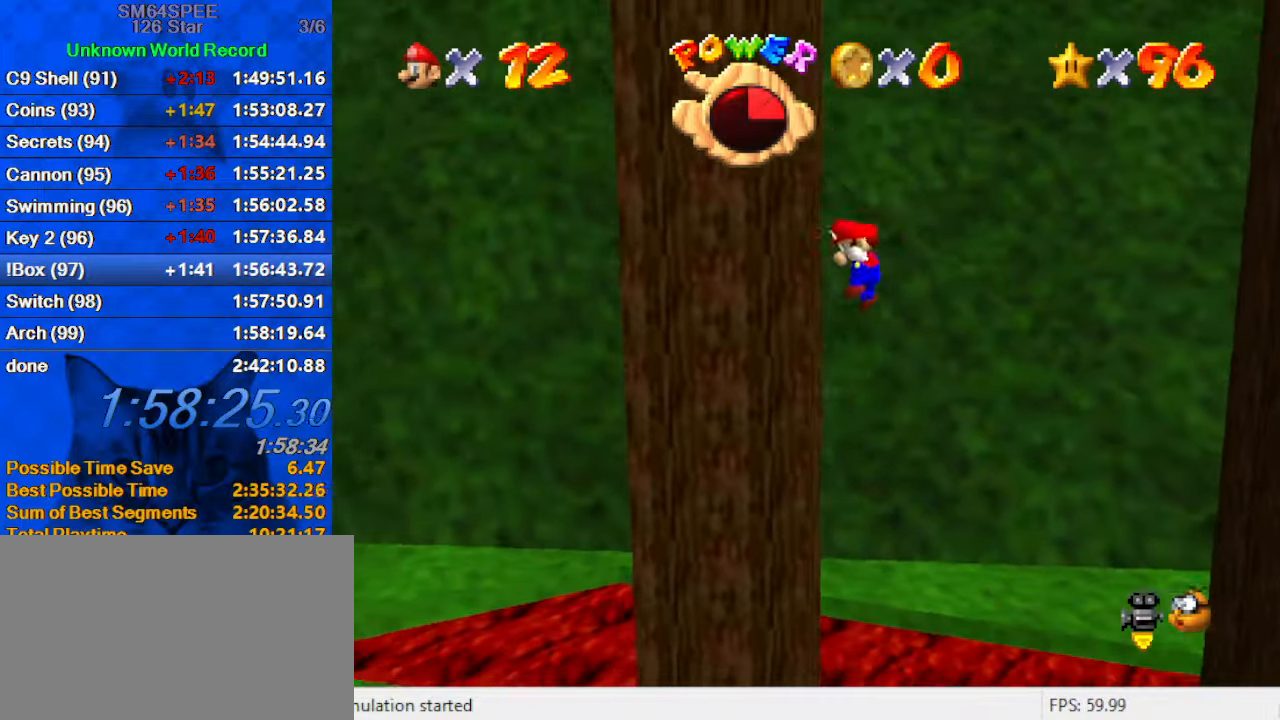
{"keys": ["right", "shift"], "events": []}
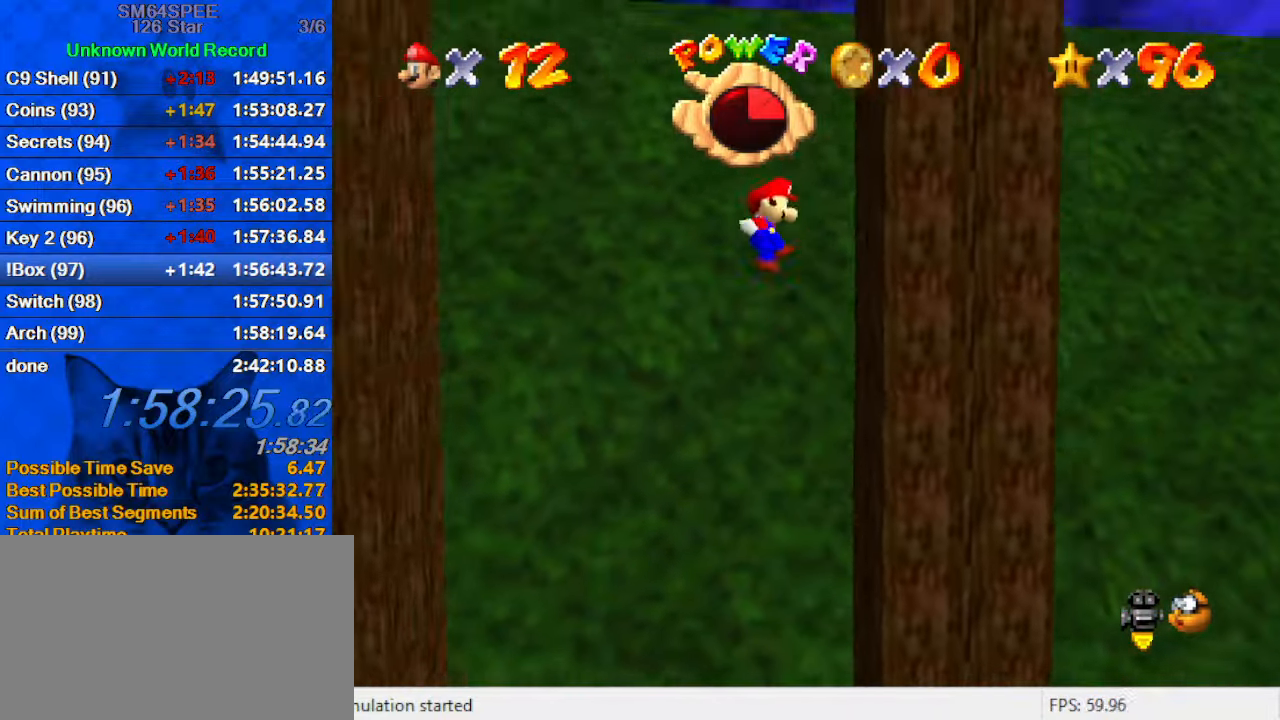
{"keys": ["left", "shift"], "events": [[67, "shift", "up"], [200, "left", "down"], [200, "right", "up"], [200, "shift", "down"]]}
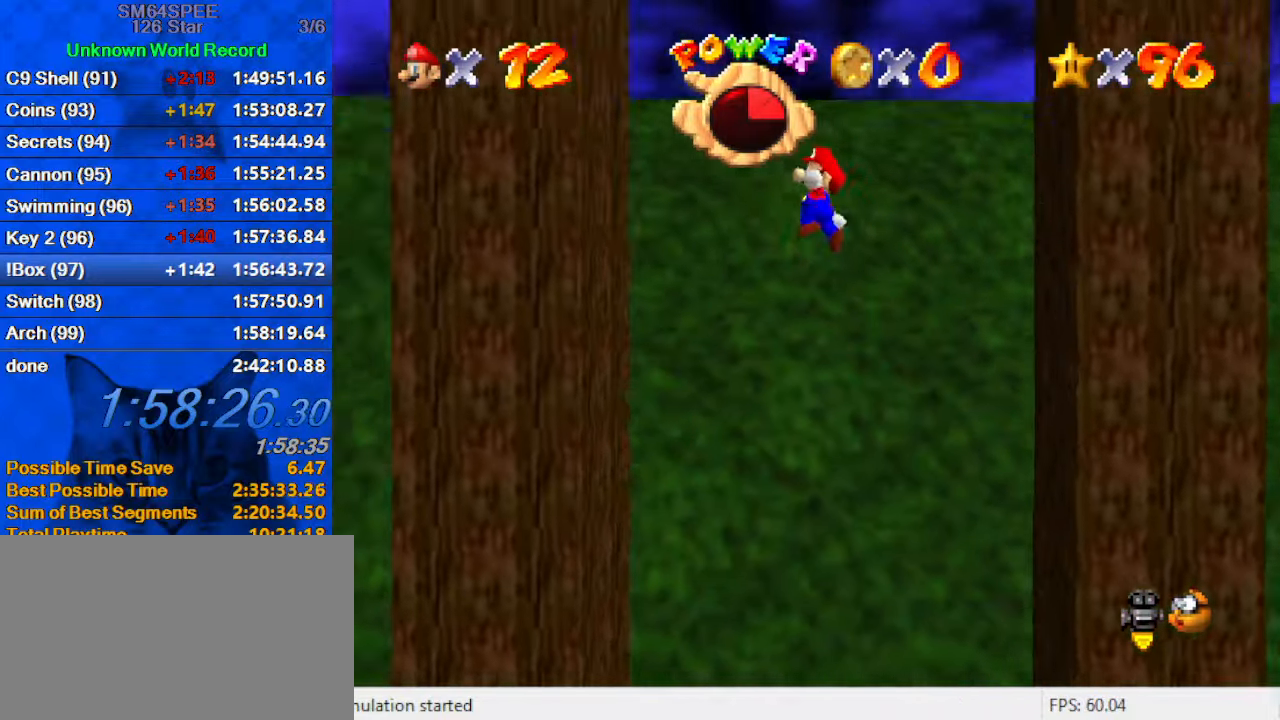
{"keys": ["right", "shift"], "events": [[267, "shift", "up"], [367, "right", "down"], [367, "shift", "down"], [400, "left", "up"]]}
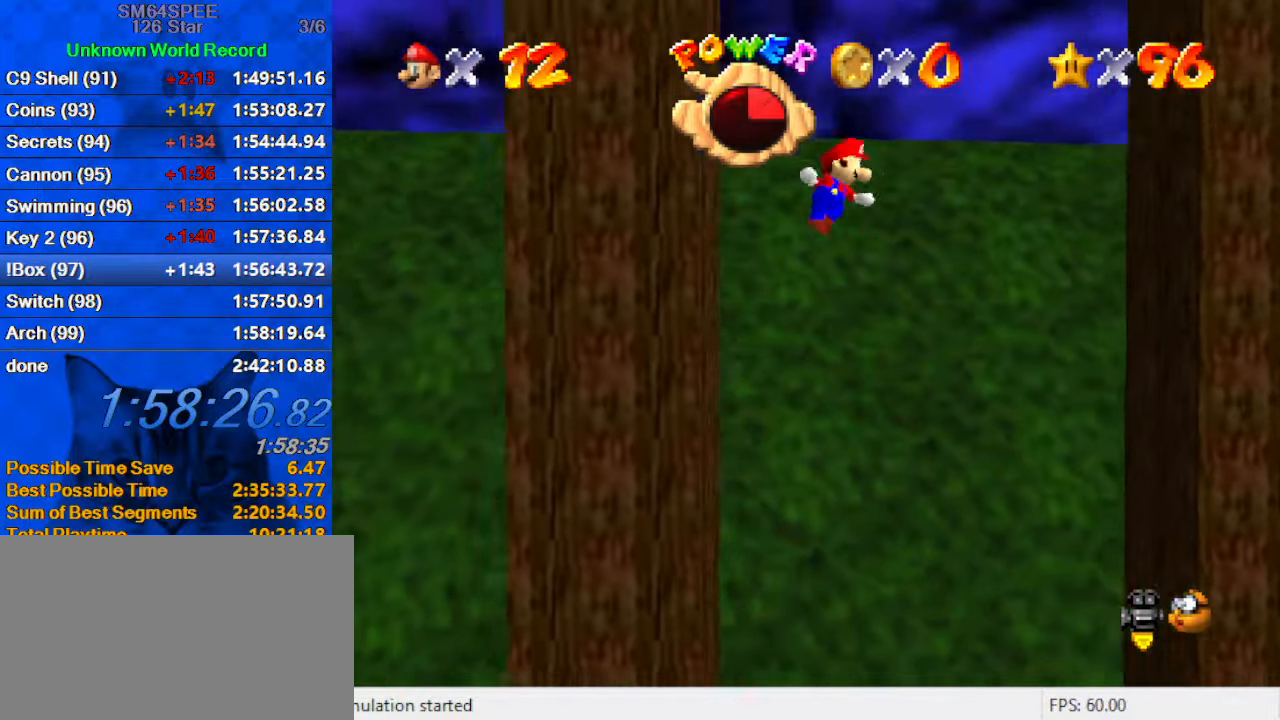
{"keys": ["right"], "events": [[467, "shift", "up"]]}
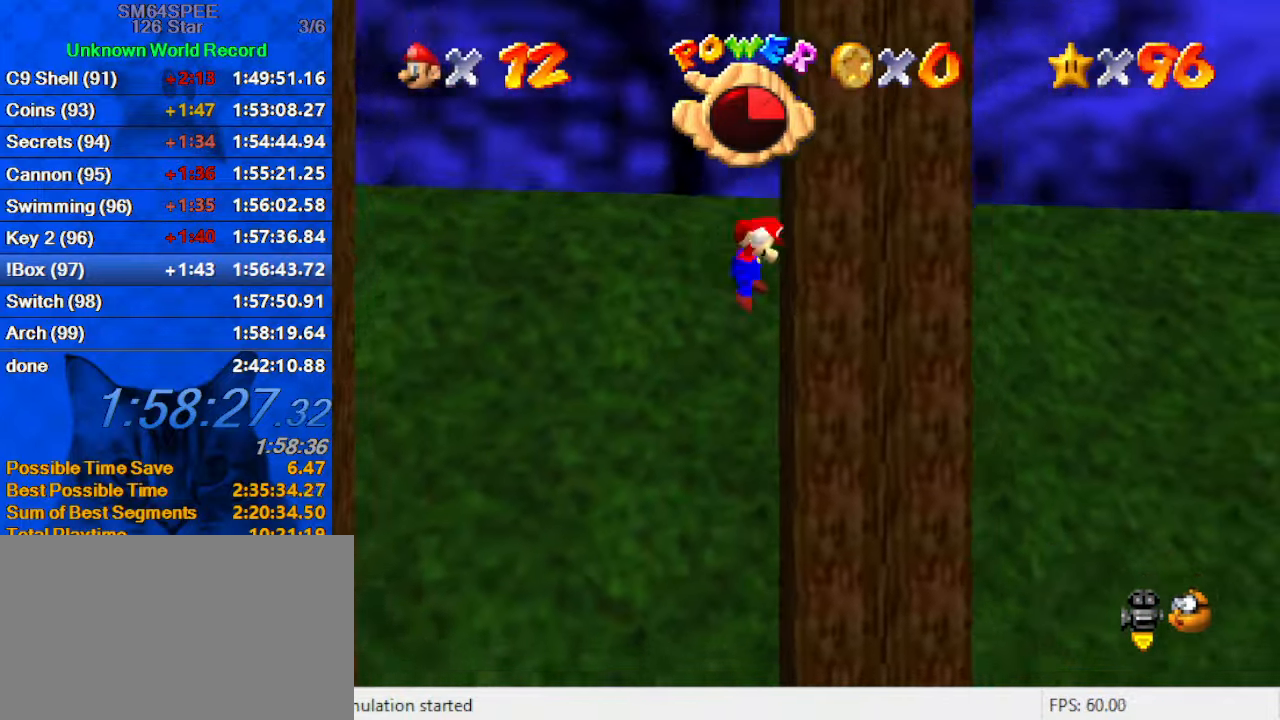
{"keys": ["left", "shift"], "events": [[67, "shift", "down"], [167, "right", "up"], [467, "left", "down"]]}
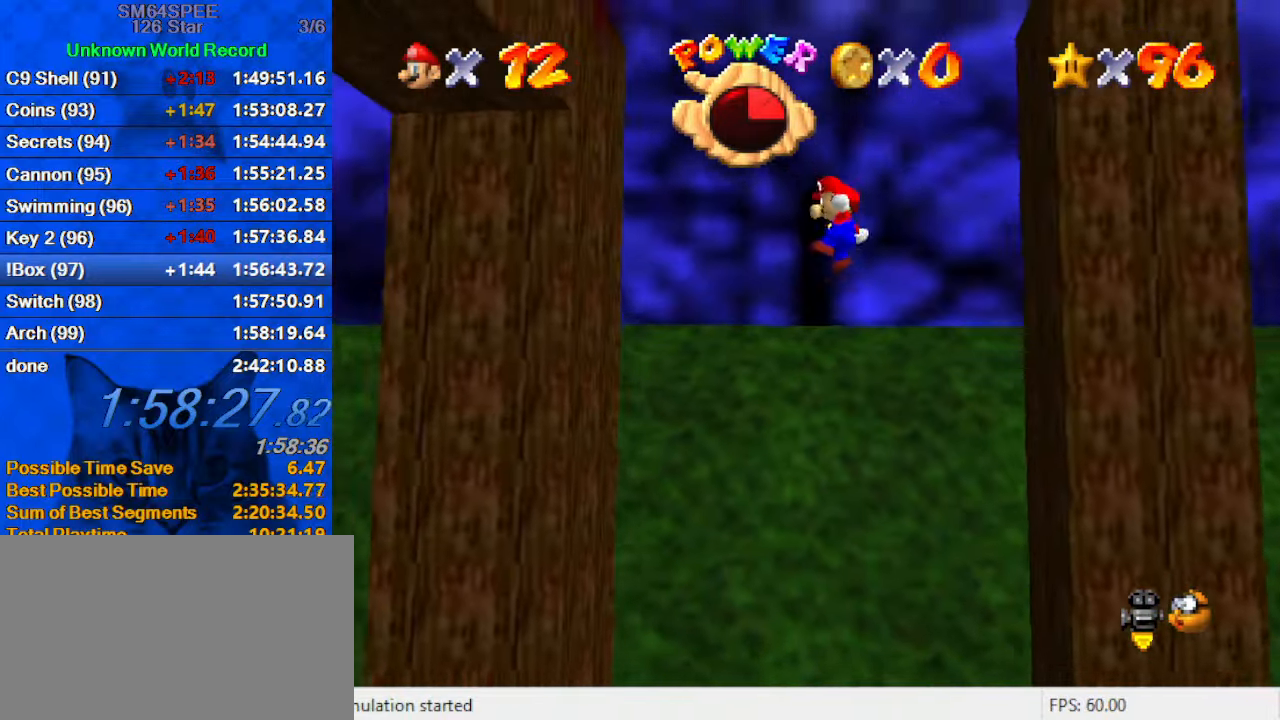
{"keys": ["left"], "events": [[433, "shift", "up"]]}
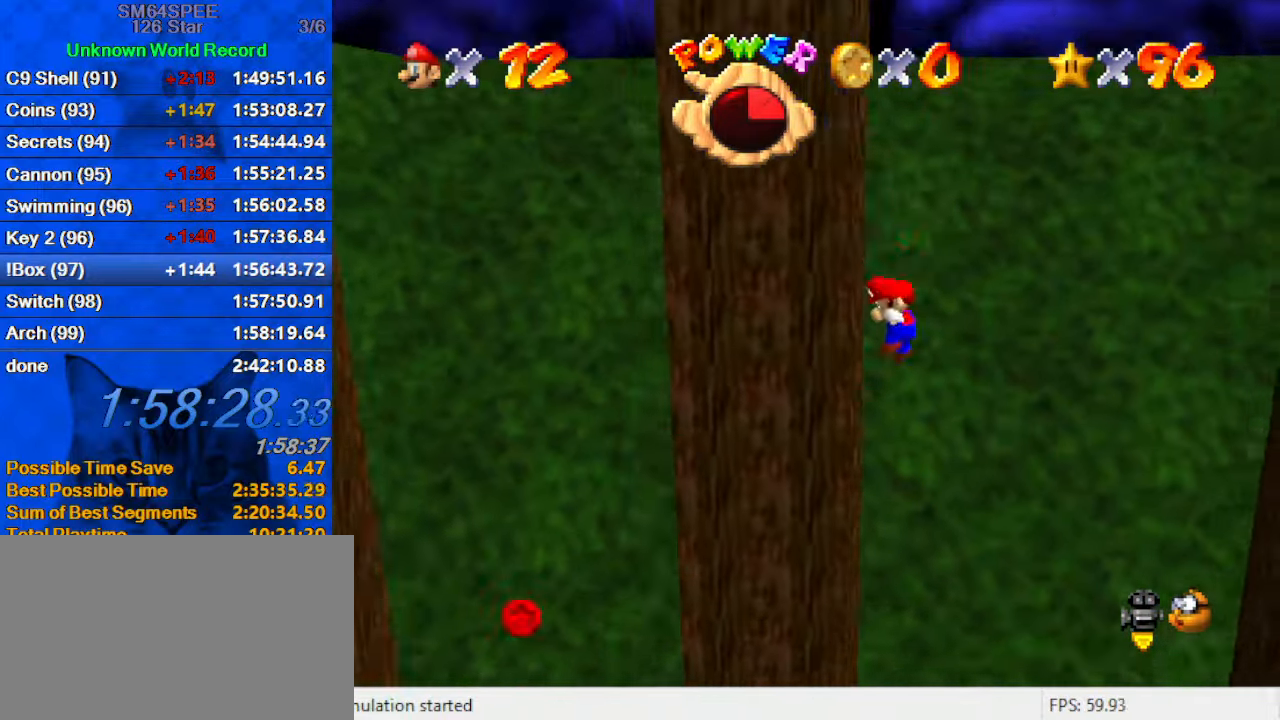
{"keys": ["right"], "events": [[33, "shift", "down"], [133, "left", "up"], [133, "right", "down"], [333, "shift", "up"]]}
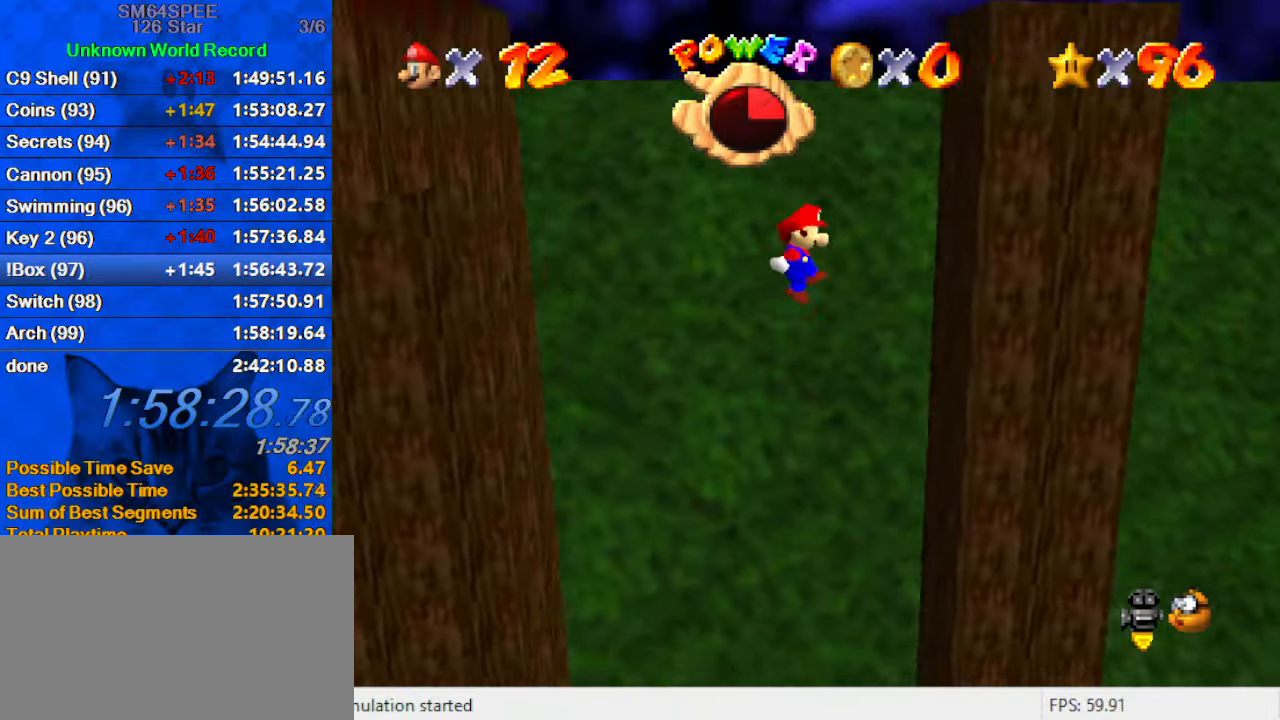
{"keys": [], "events": [[299, "right", "up"], [299, "shift", "down"], [333, "left", "down"], [433, "shift", "up"], [533, "left", "up"]]}
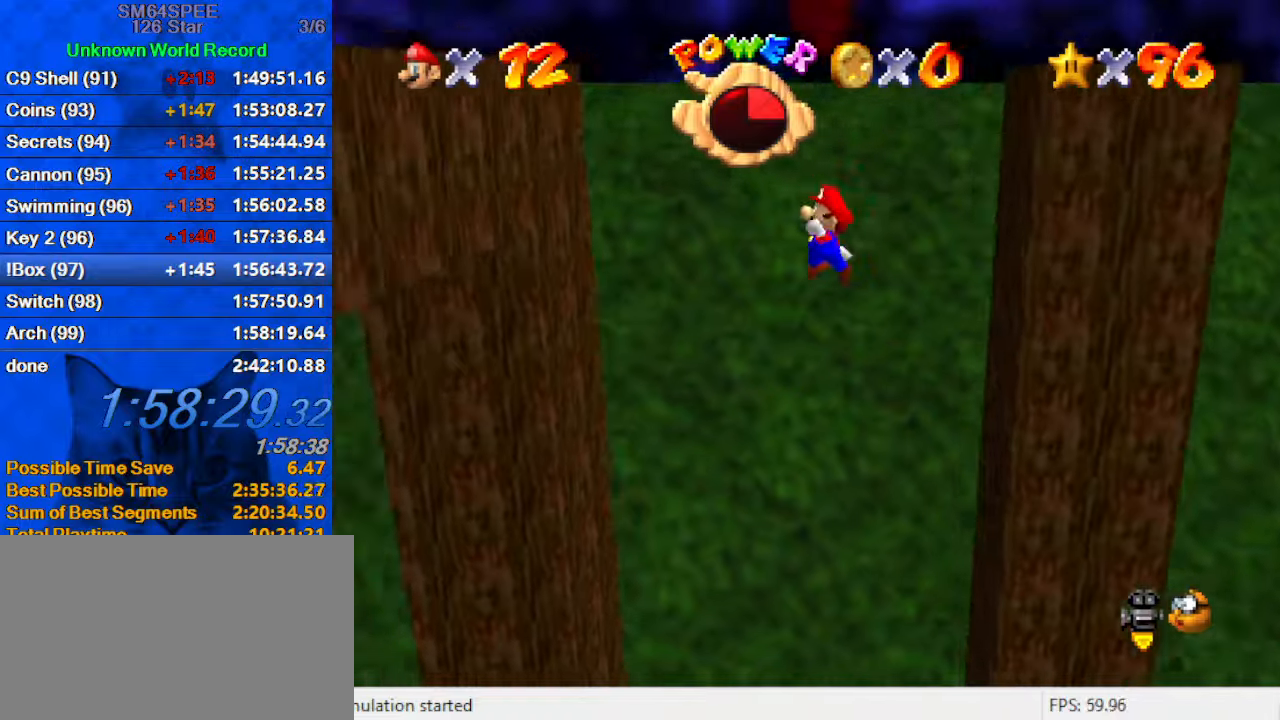
{"keys": ["right", "shift"], "events": [[133, "left", "down"], [400, "left", "up"], [400, "right", "down"], [500, "shift", "down"]]}
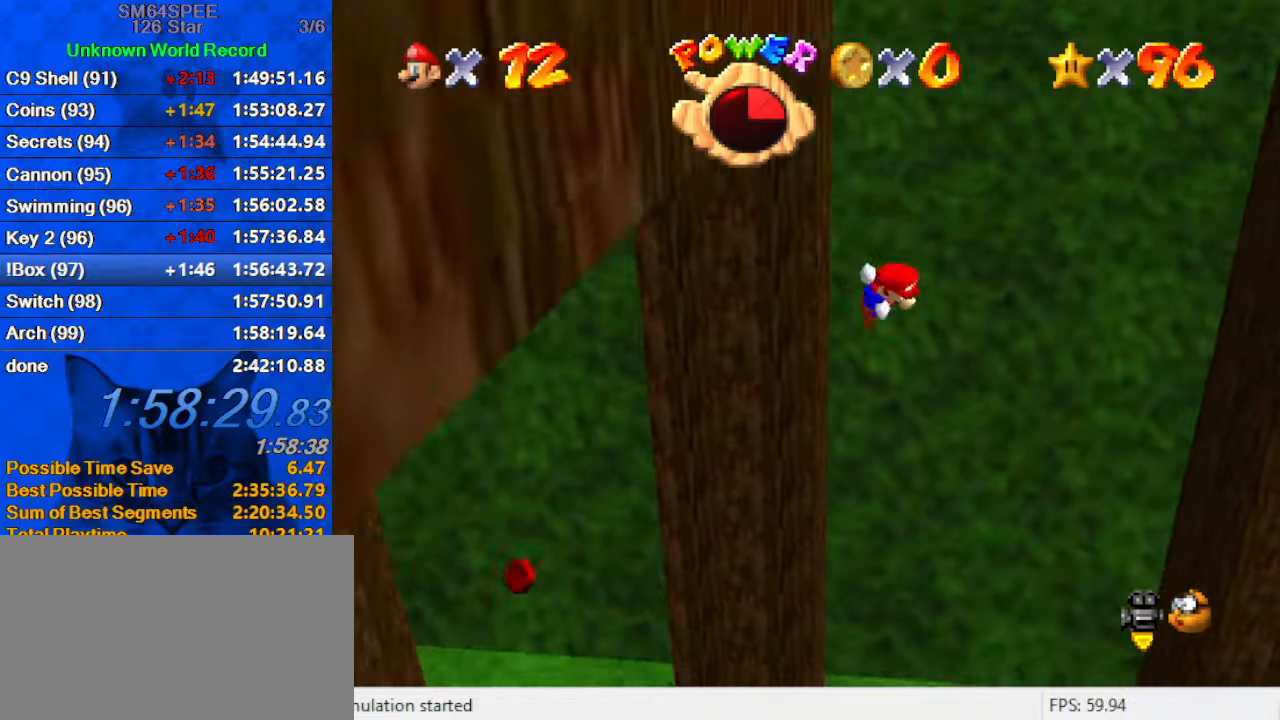
{"keys": [], "events": [[333, "right", "up"], [466, "shift", "up"]]}
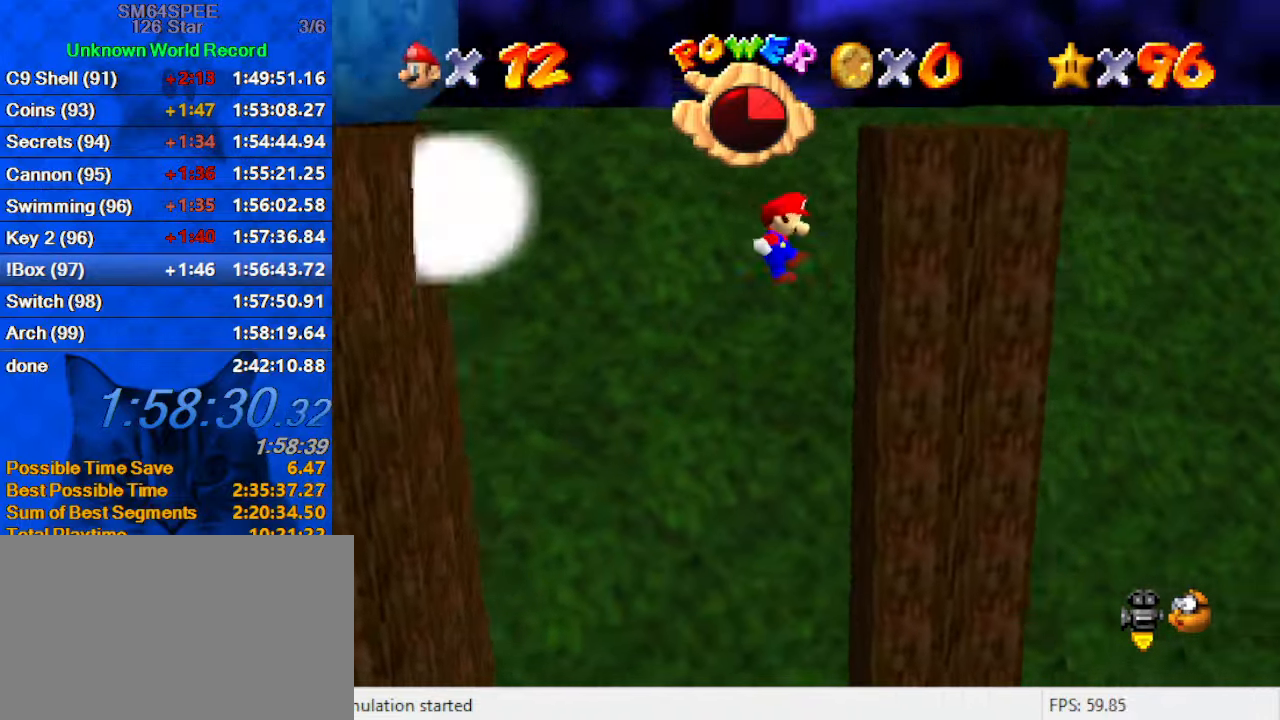
{"keys": ["left"], "events": [[166, "left", "down"], [200, "shift", "down"], [300, "shift", "up"]]}
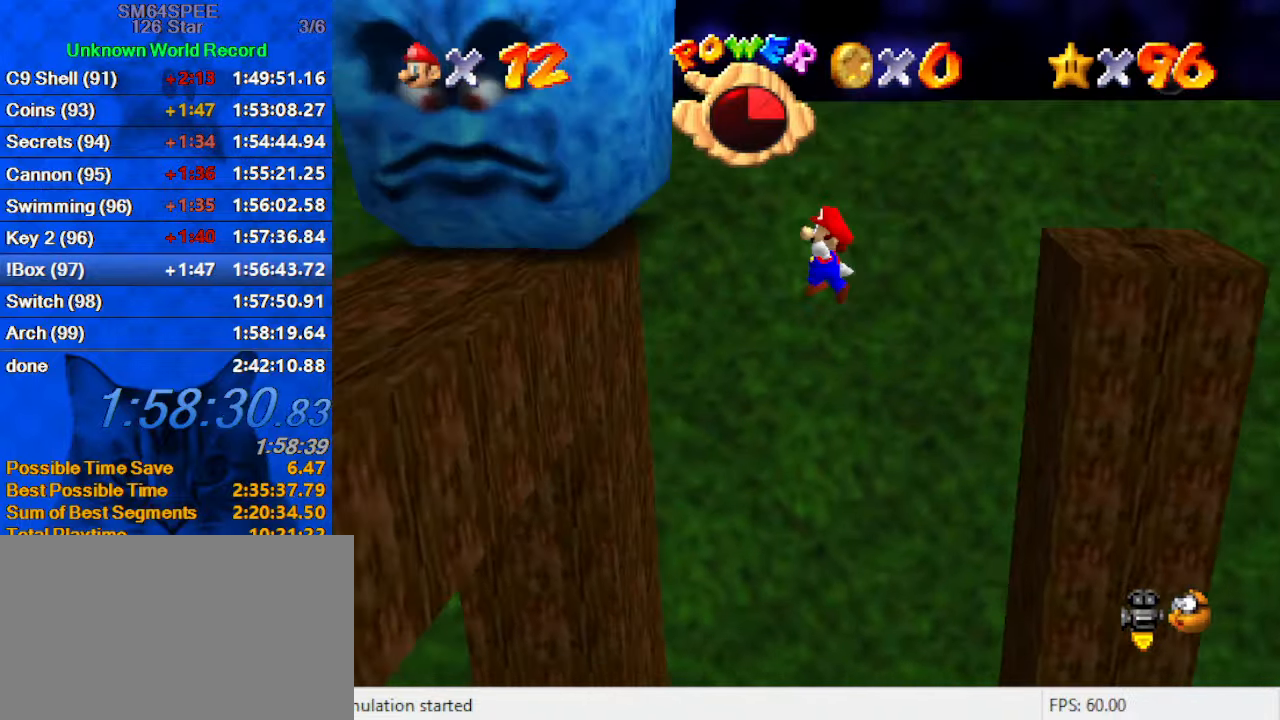
{"keys": ["right", "shift"], "events": [[333, "left", "up"], [333, "right", "down"], [333, "shift", "down"]]}
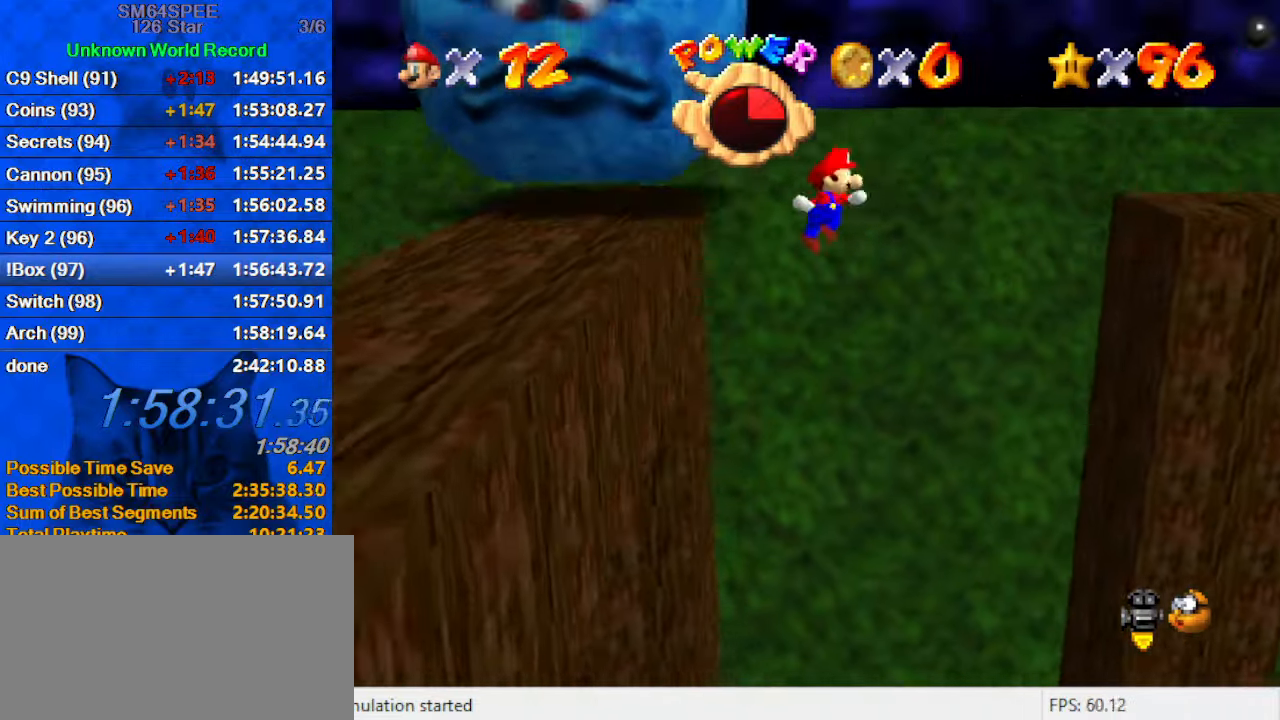
{"keys": ["left", "shift"], "events": [[233, "right", "up"], [300, "left", "down"]]}
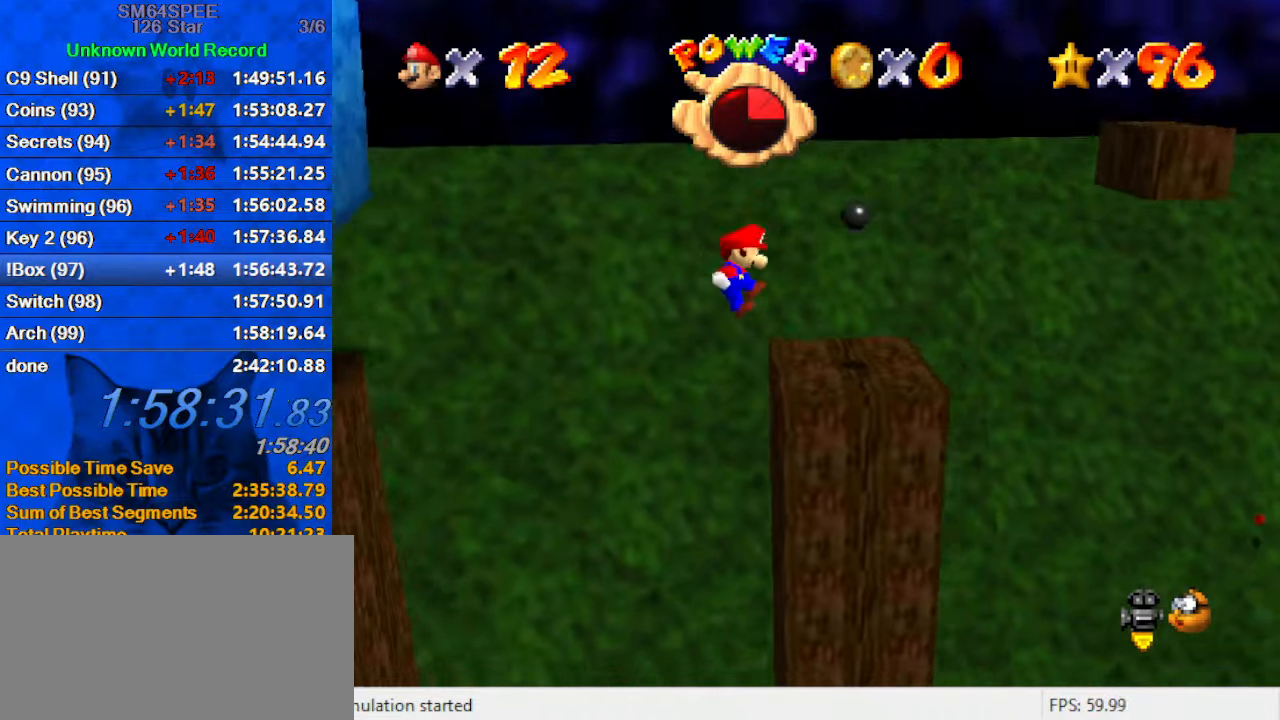
{"keys": ["left", "shift"], "events": [[33, "left", "up"], [33, "right", "down"], [33, "shift", "up"], [200, "shift", "down"], [333, "right", "up"], [433, "left", "down"]]}
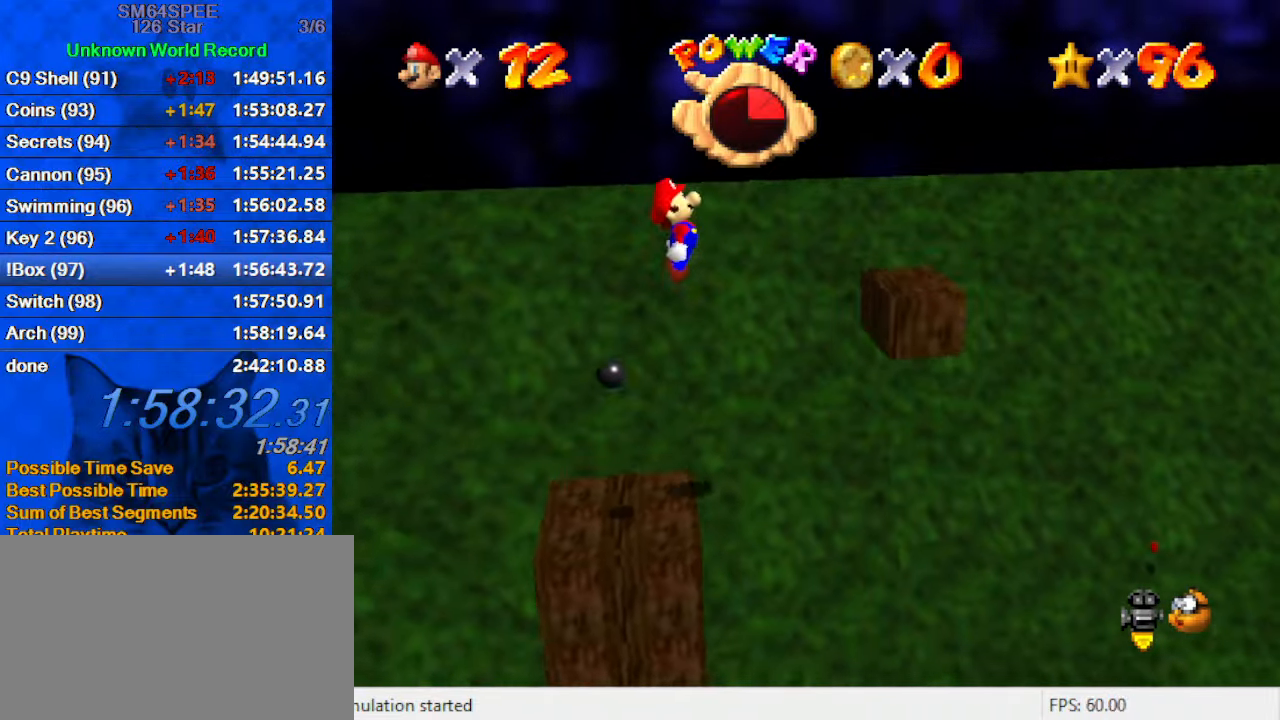
{"keys": ["ctrl", "right", "shift"], "events": [[100, "left", "up"], [100, "right", "down"], [333, "ctrl", "down"]]}
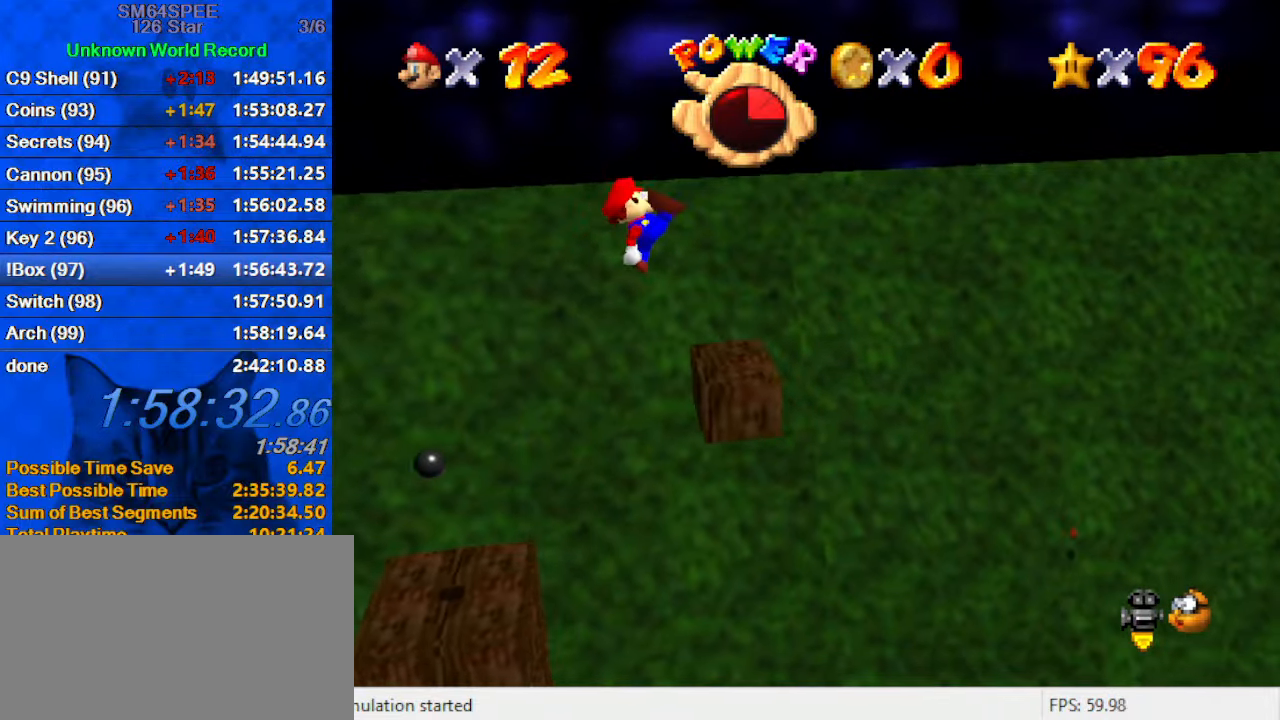
{"keys": ["right", "shift"], "events": [[33, "ctrl", "up"], [33, "right", "up"], [33, "shift", "up"], [166, "right", "down"], [300, "shift", "down"]]}
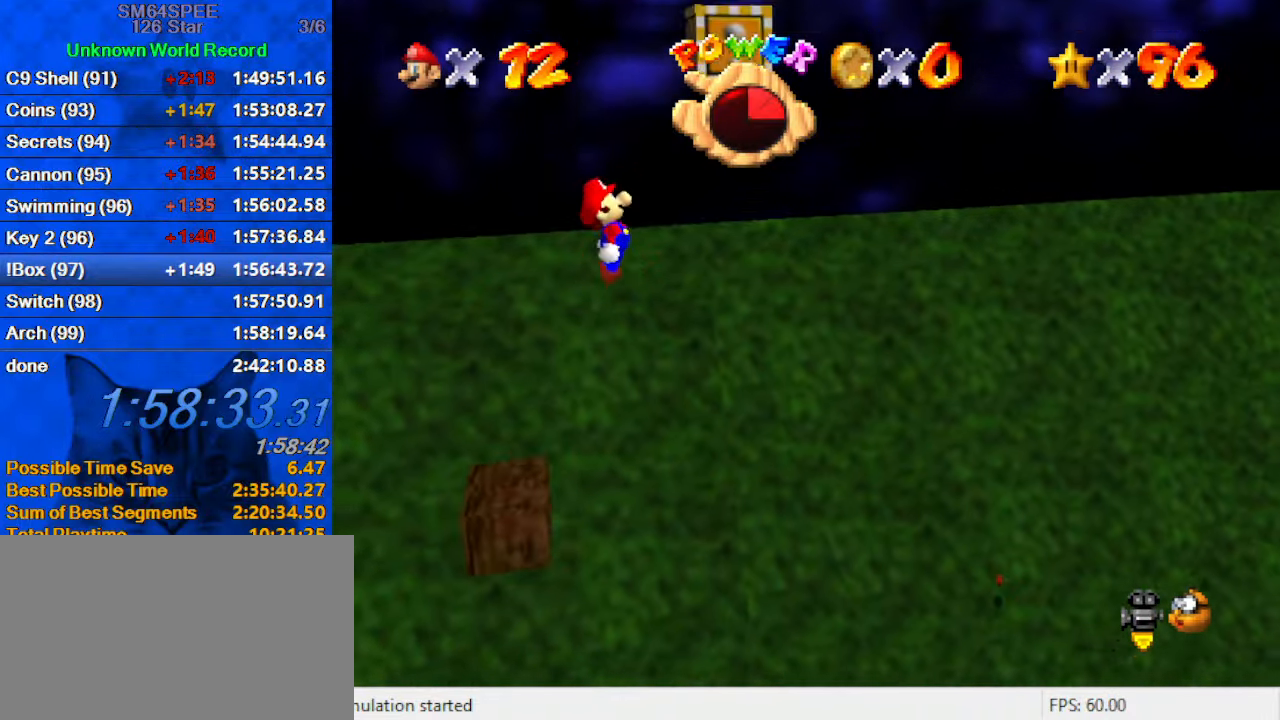
{"keys": [], "events": [[166, "left", "down"], [166, "right", "up"], [233, "shift", "up"], [266, "y", "down"], [400, "right", "down"], [466, "left", "up"], [500, "right", "up"], [500, "y", "up"]]}